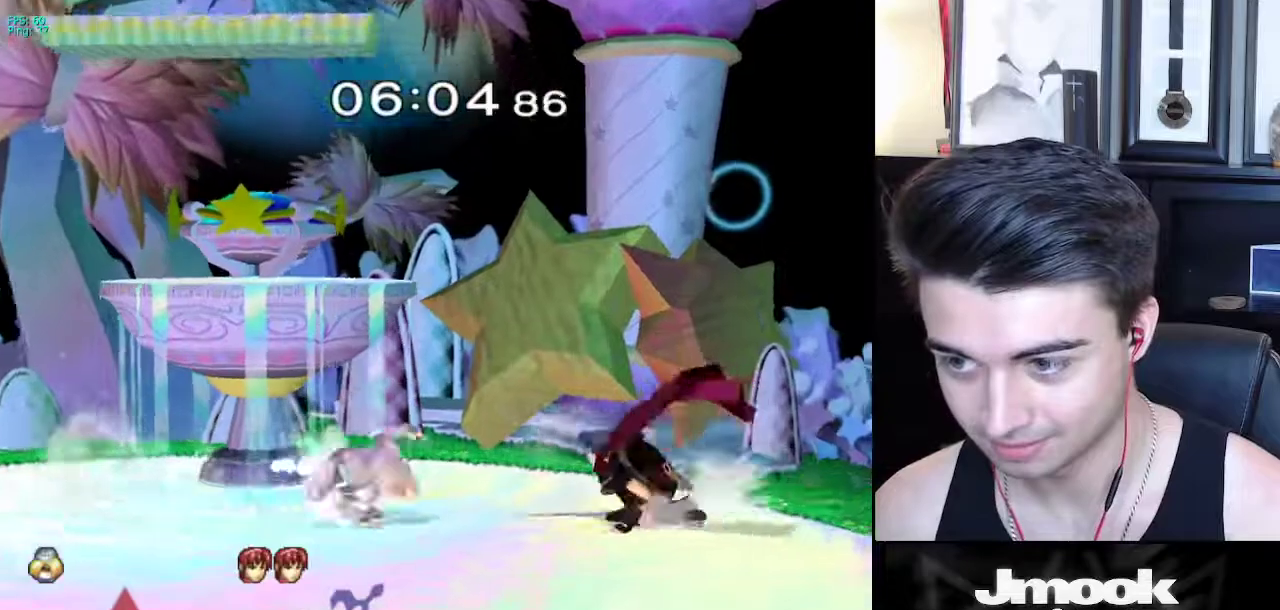
Gameplay with a controller (Nintendo layout); each line is a JSON object with the inputs held at the frame after it. "events" lists button and stick changes between this image and that frame as [ms after this image, input, new state], when the widget could be followed in between. Not read: L3 R3 START.
{"buttons": [], "left_stick": "down-right", "right_stick": "center", "events": [[33, "X", "up"], [67, "left_stick", "center"], [133, "R1", "up"], [167, "left_stick", "up"], [283, "A", "down"], [367, "A", "up"], [450, "left_stick", "down-right"]]}
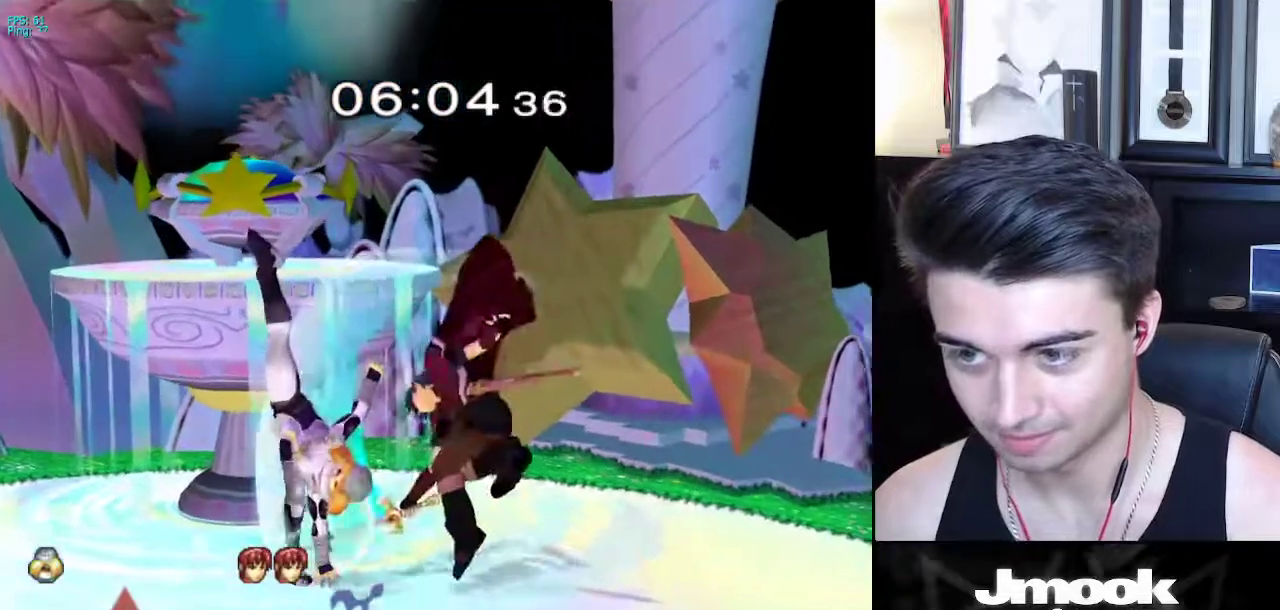
{"buttons": [], "left_stick": "right", "right_stick": "center", "events": [[117, "left_stick", "center"], [433, "left_stick", "right"]]}
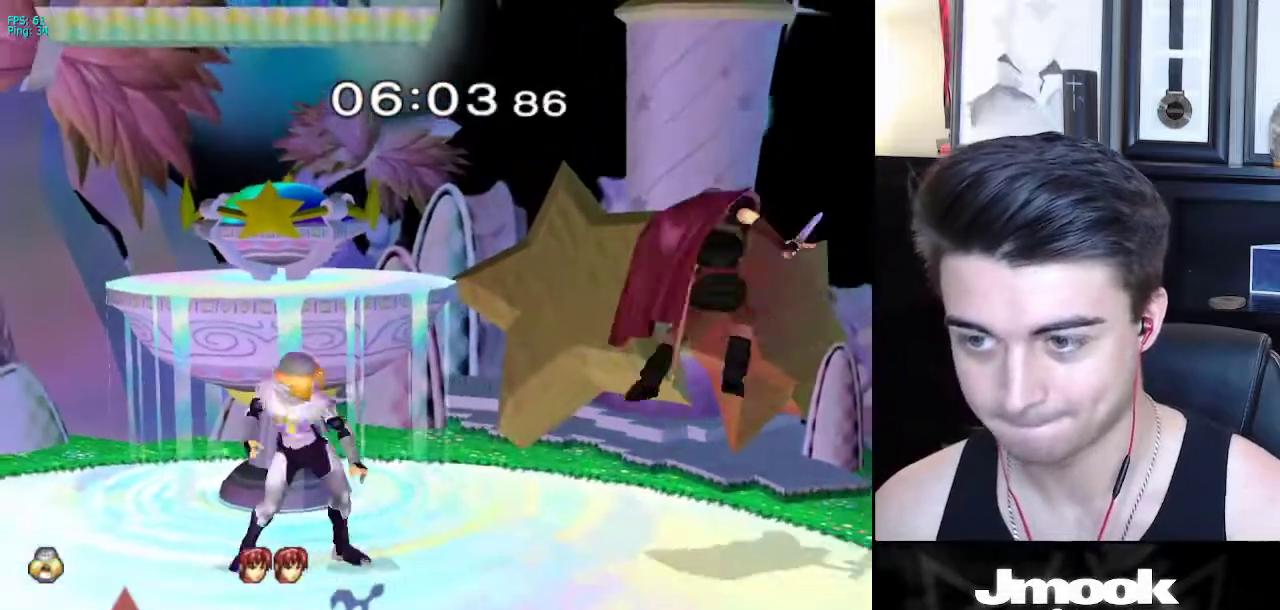
{"buttons": [], "left_stick": "right", "right_stick": "right", "events": [[33, "X", "down"], [67, "X", "up"], [500, "right_stick", "right"]]}
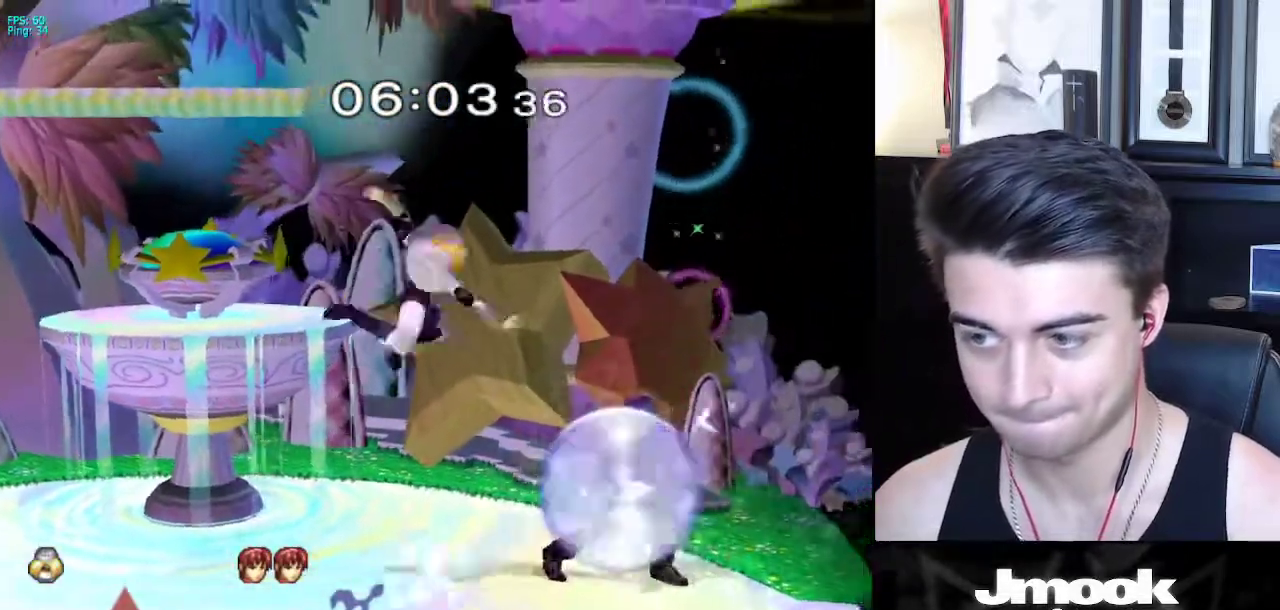
{"buttons": [], "left_stick": "center", "right_stick": "center", "events": [[83, "left_stick", "down"], [100, "L1", "down"], [183, "left_stick", "center"], [200, "right_stick", "center"], [217, "L1", "up"], [350, "left_stick", "left"], [433, "left_stick", "center"]]}
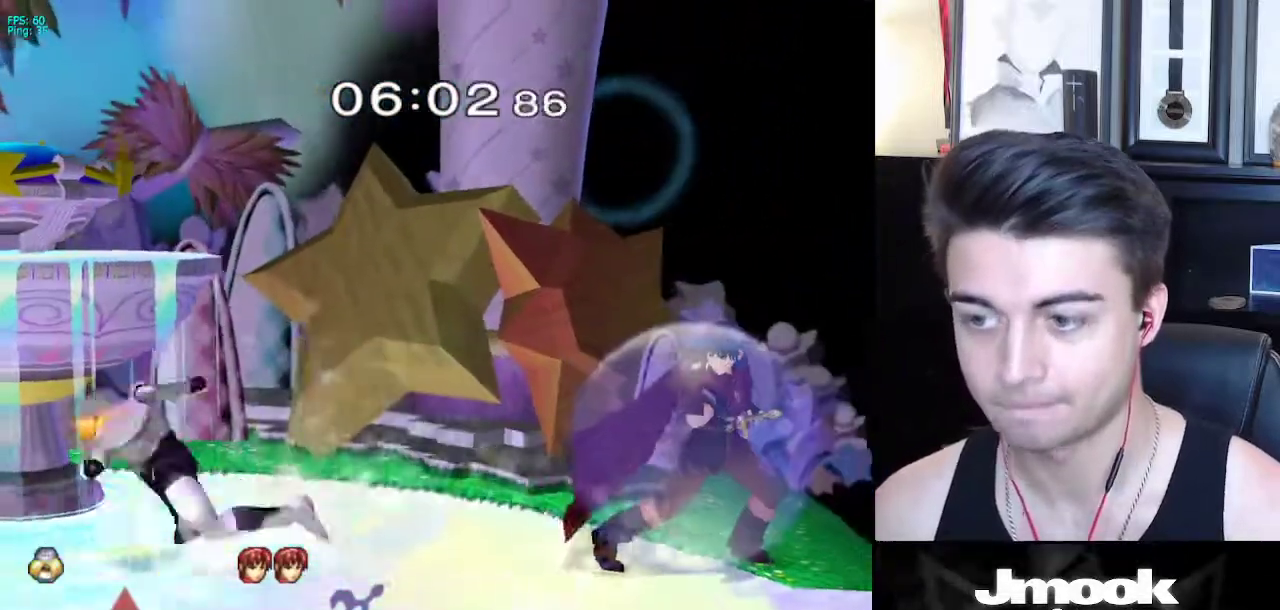
{"buttons": ["L1"], "left_stick": "center", "right_stick": "center", "events": [[83, "left_stick", "right"], [183, "left_stick", "left"], [233, "L1", "down"], [233, "left_stick", "center"], [267, "X", "down"], [300, "X", "up"]]}
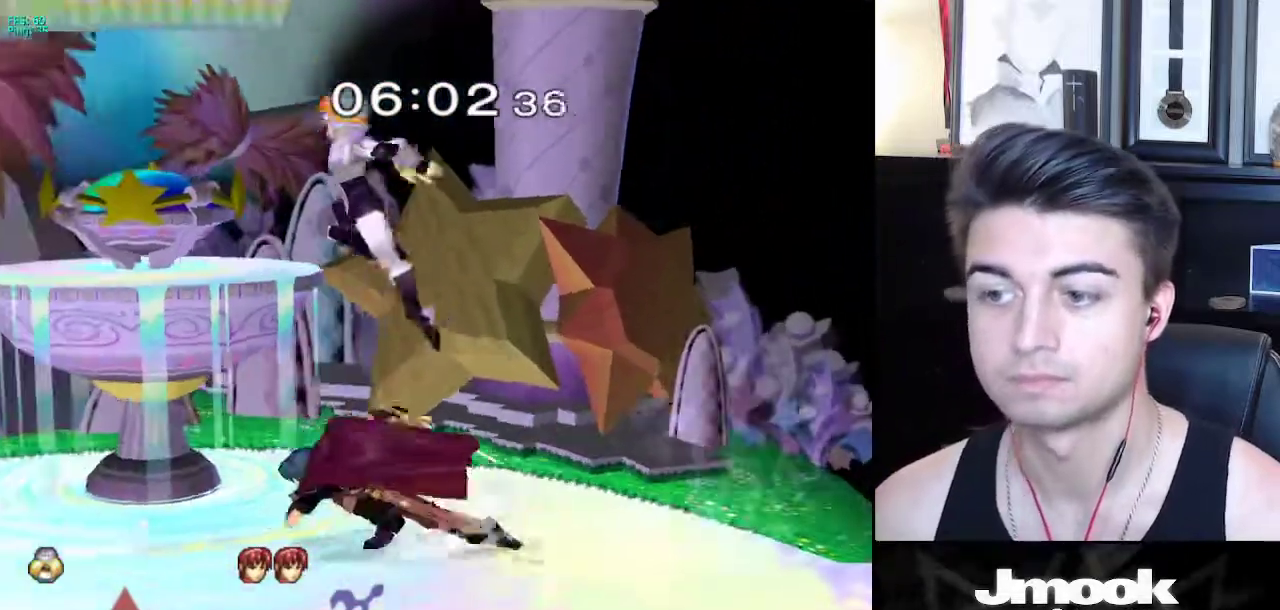
{"buttons": [], "left_stick": "center", "right_stick": "center", "events": [[100, "L1", "up"], [217, "right_stick", "left"], [233, "left_stick", "down-right"], [333, "right_stick", "center"], [350, "L1", "down"], [383, "left_stick", "center"], [450, "L1", "up"]]}
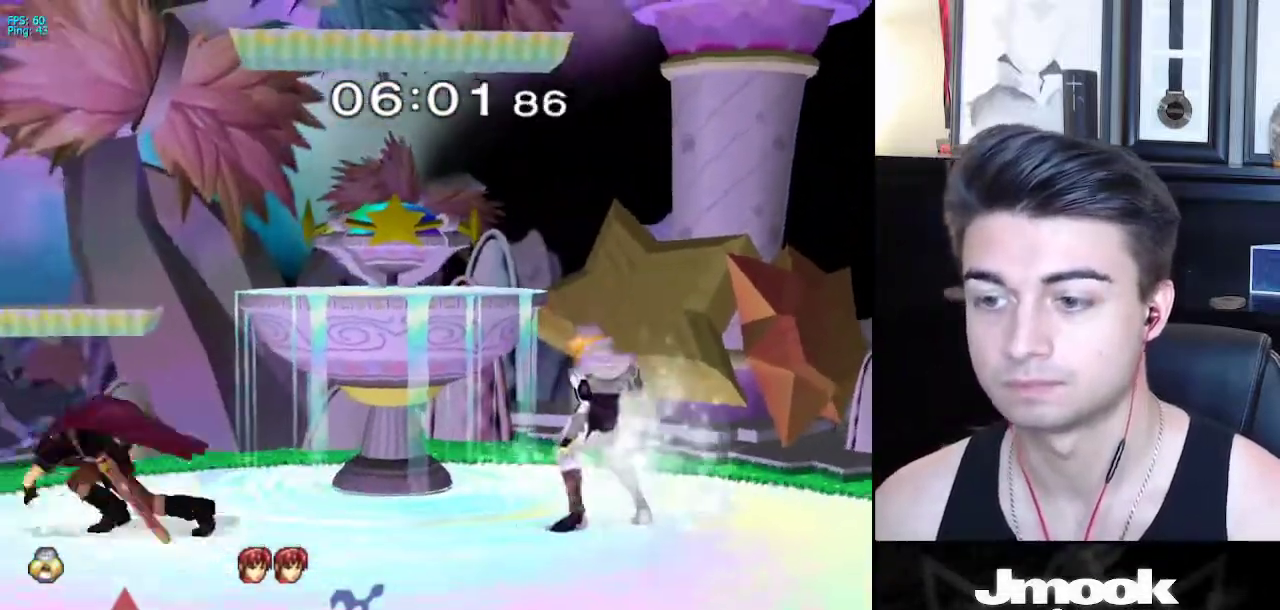
{"buttons": [], "left_stick": "left", "right_stick": "center", "events": [[17, "left_stick", "right"], [100, "left_stick", "center"], [300, "left_stick", "left"]]}
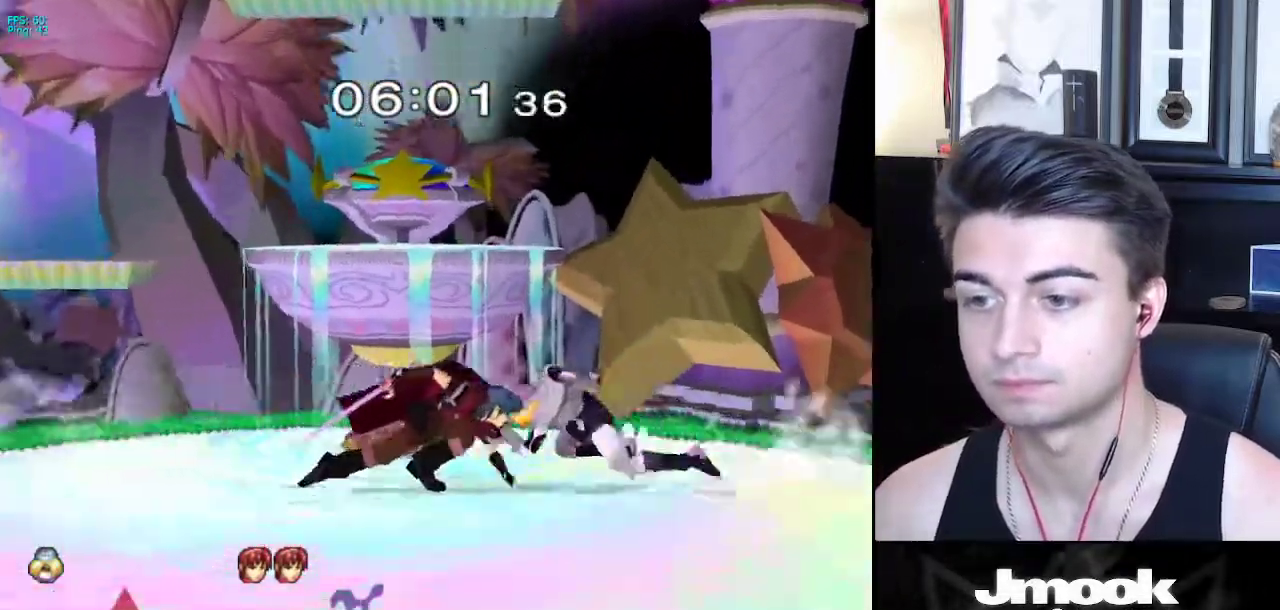
{"buttons": [], "left_stick": "down", "right_stick": "center", "events": [[50, "left_stick", "down"], [67, "A", "down"], [117, "A", "up"]]}
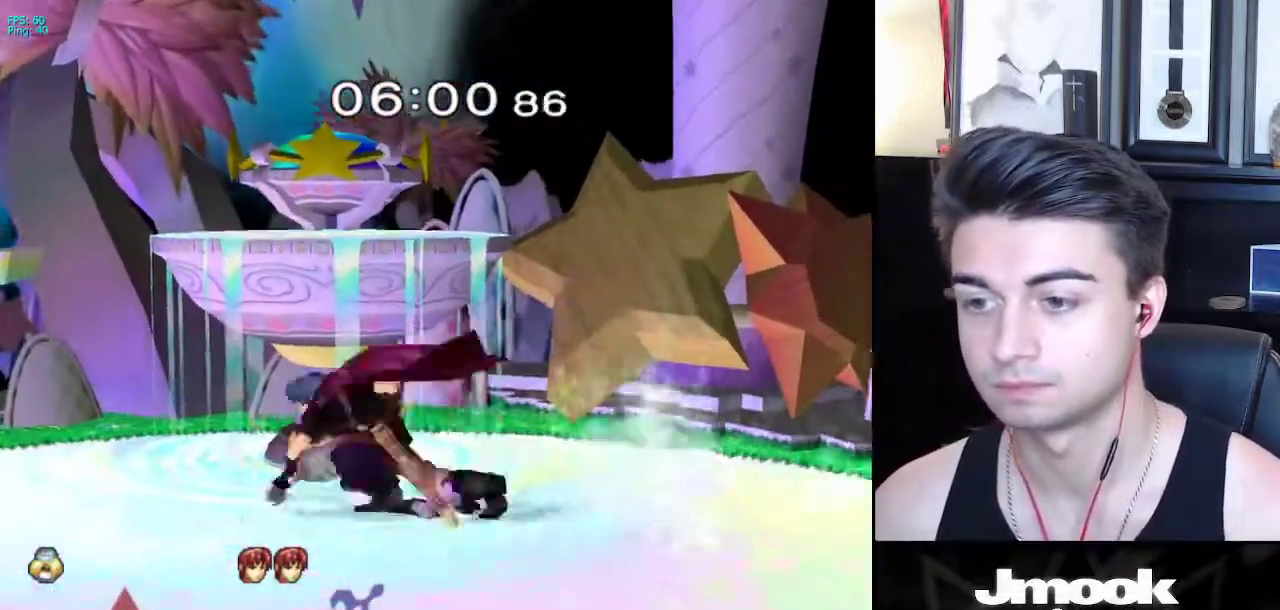
{"buttons": [], "left_stick": "down", "right_stick": "center", "events": []}
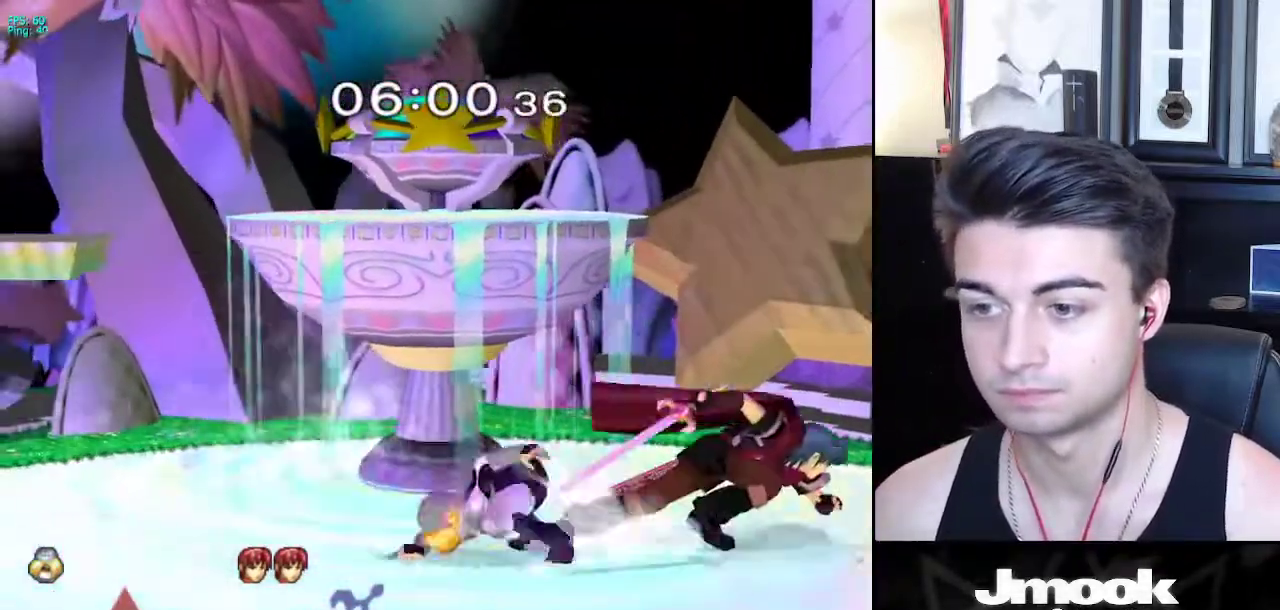
{"buttons": [], "left_stick": "center", "right_stick": "center", "events": [[83, "X", "down"], [117, "X", "up"], [117, "left_stick", "center"], [350, "left_stick", "up-right"], [433, "left_stick", "center"]]}
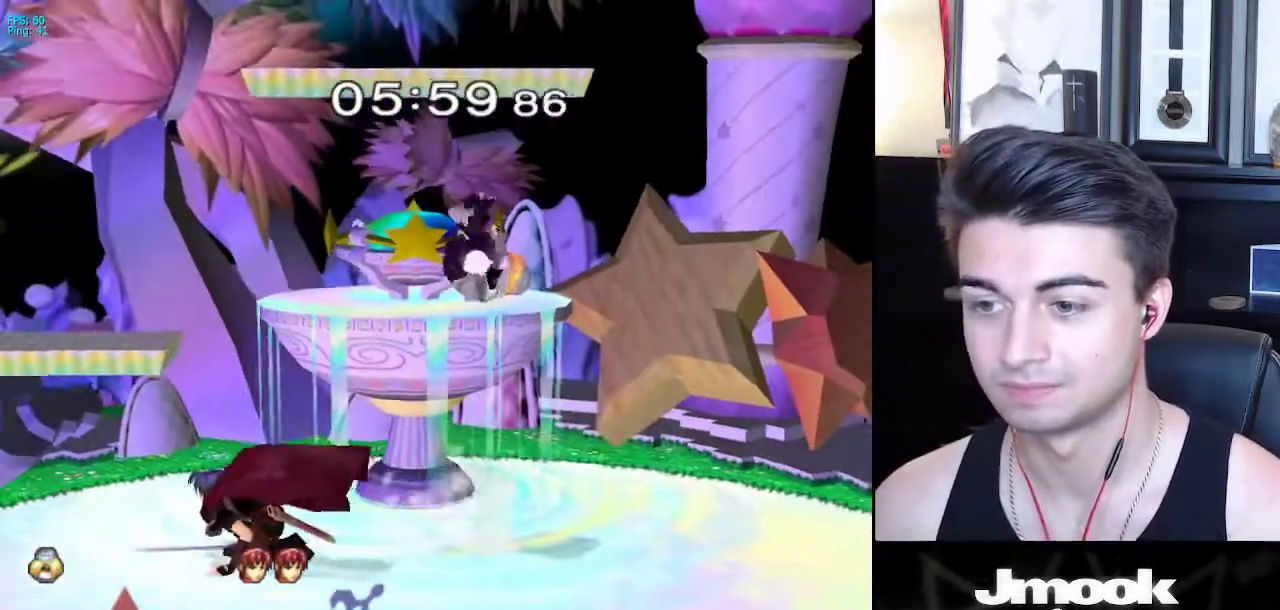
{"buttons": [], "left_stick": "left", "right_stick": "center", "events": [[100, "right_stick", "left"], [233, "L1", "down"], [250, "right_stick", "center"], [333, "L1", "up"], [500, "left_stick", "left"]]}
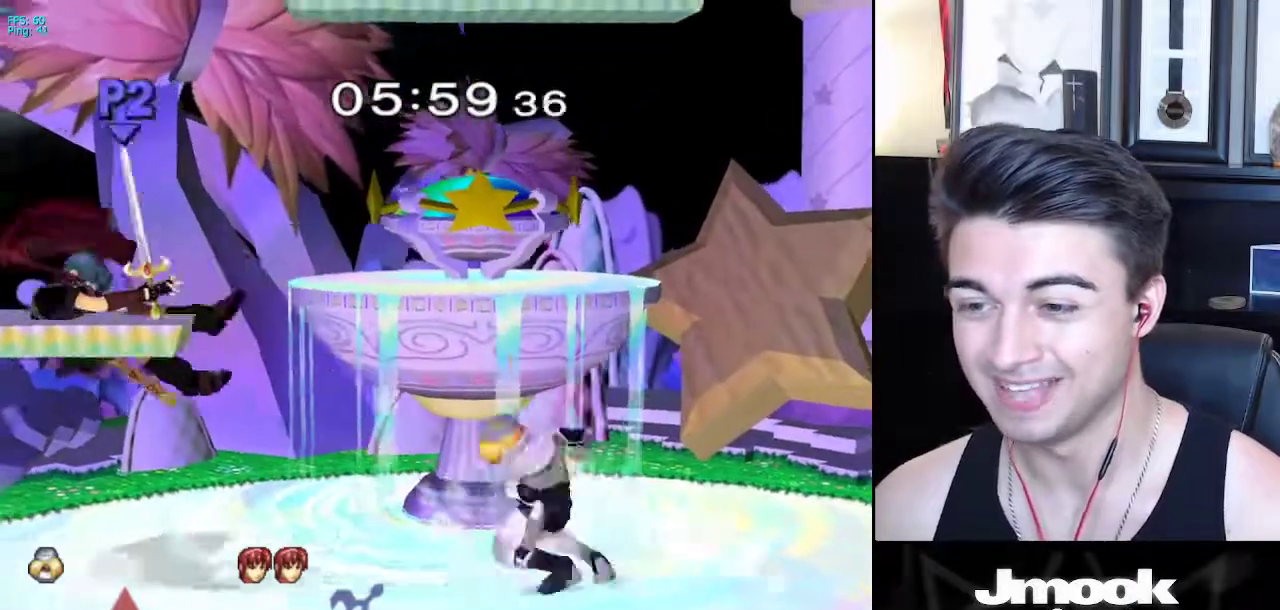
{"buttons": ["X"], "left_stick": "down-right", "right_stick": "center", "events": [[200, "X", "down"], [250, "R1", "down"], [300, "X", "up"], [383, "R1", "up"], [417, "left_stick", "center"], [483, "X", "down"], [500, "left_stick", "down-right"]]}
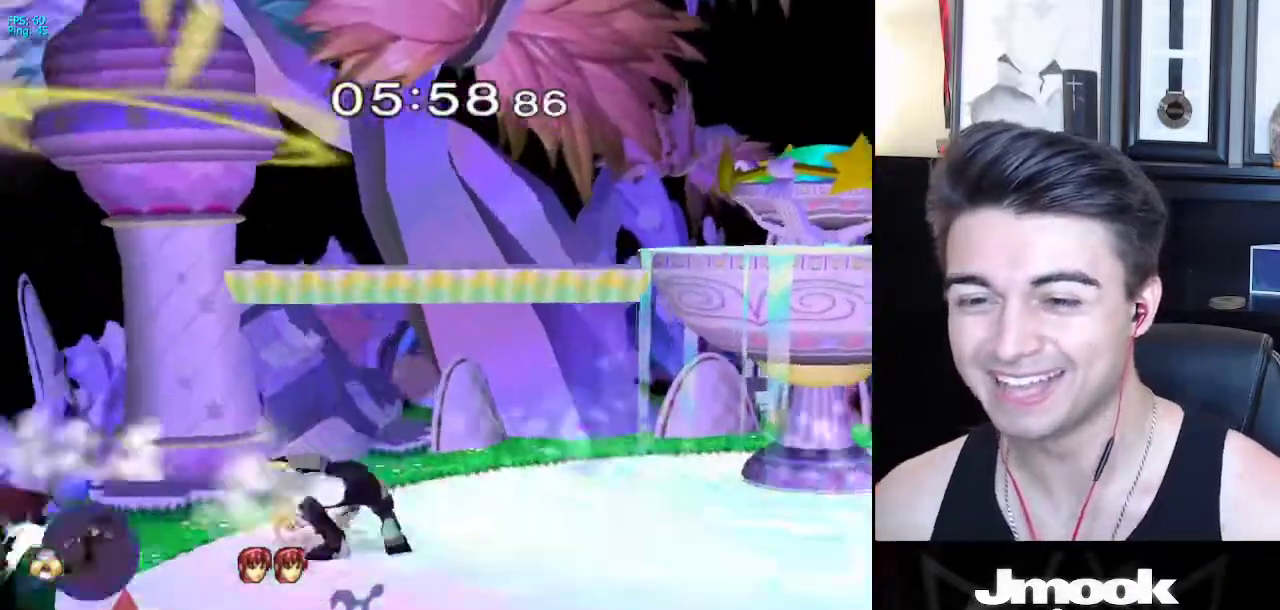
{"buttons": ["X"], "left_stick": "left", "right_stick": "center", "events": [[33, "R1", "down"], [100, "X", "up"], [150, "left_stick", "center"], [183, "R1", "up"], [417, "left_stick", "left"], [500, "X", "down"]]}
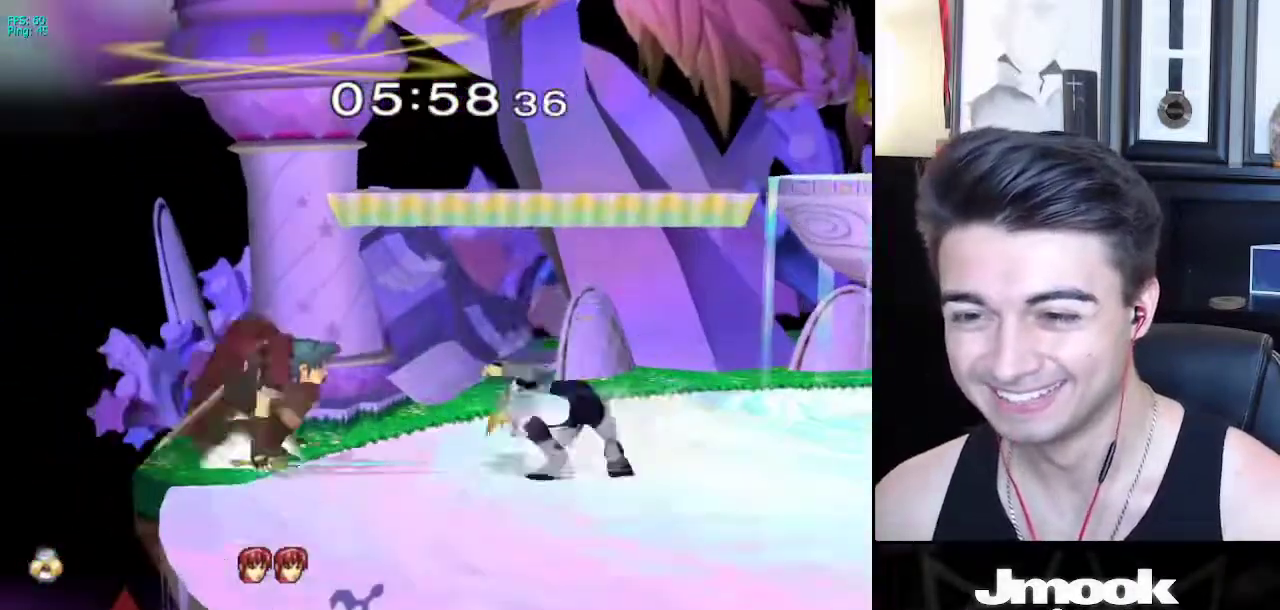
{"buttons": [], "left_stick": "center", "right_stick": "center", "events": [[17, "Z", "down"], [100, "left_stick", "down"], [117, "X", "up"], [317, "Z", "up"], [350, "left_stick", "center"]]}
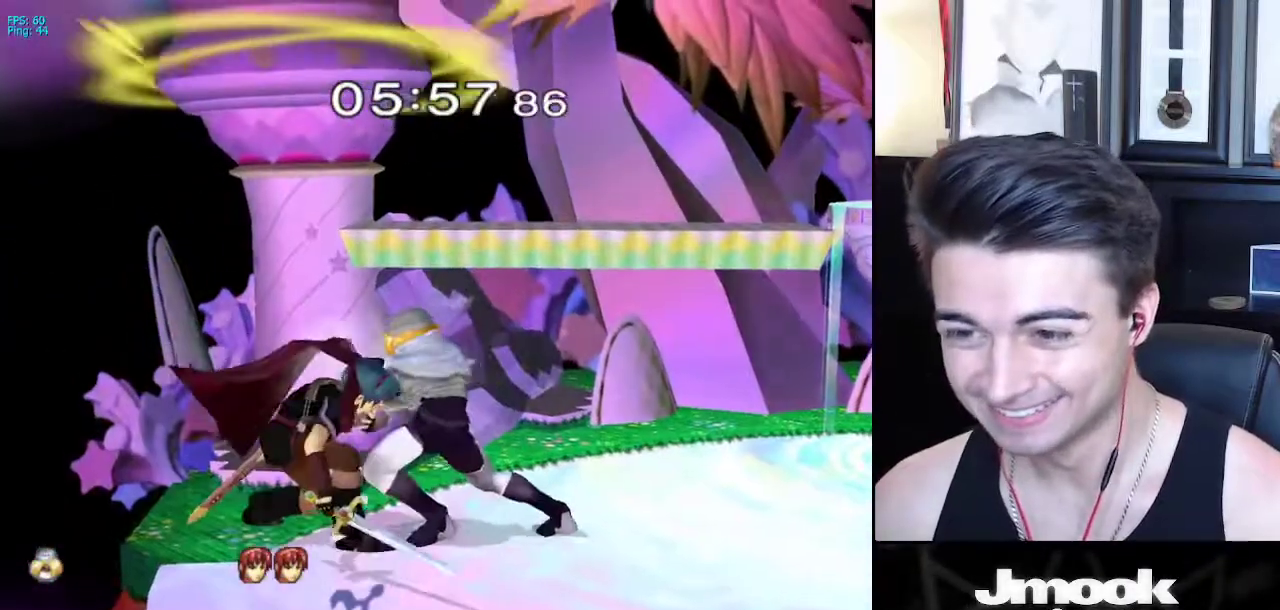
{"buttons": ["Z"], "left_stick": "center", "right_stick": "down", "events": [[167, "Z", "down"], [167, "right_stick", "down"]]}
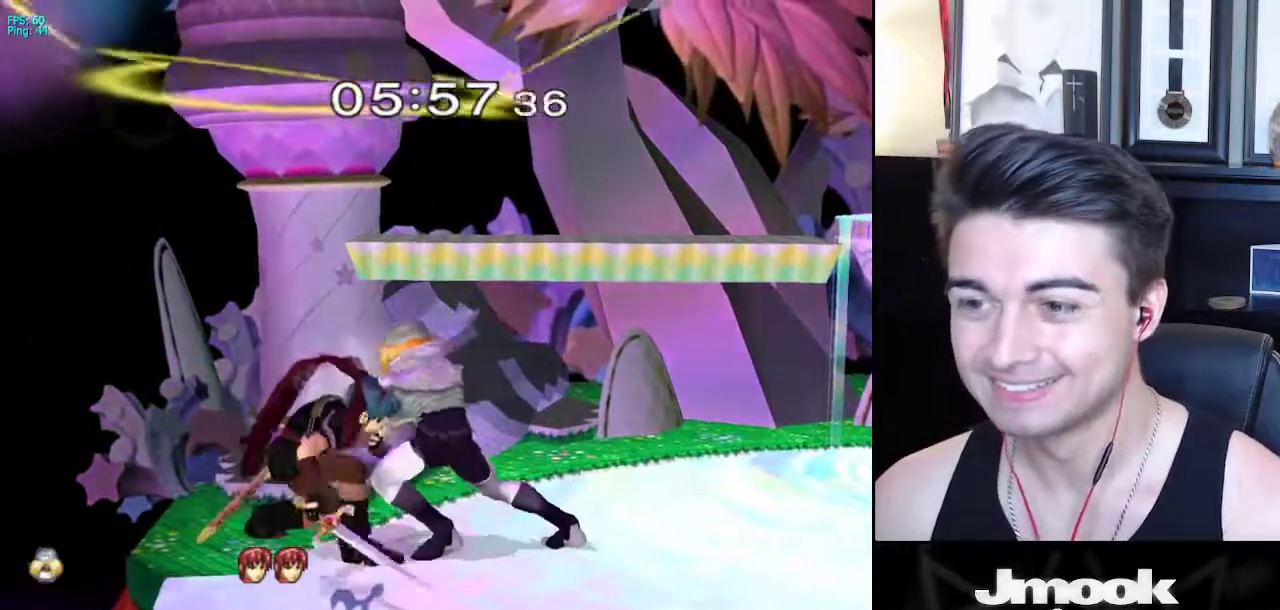
{"buttons": [], "left_stick": "center", "right_stick": "center", "events": [[17, "Z", "up"], [383, "right_stick", "center"]]}
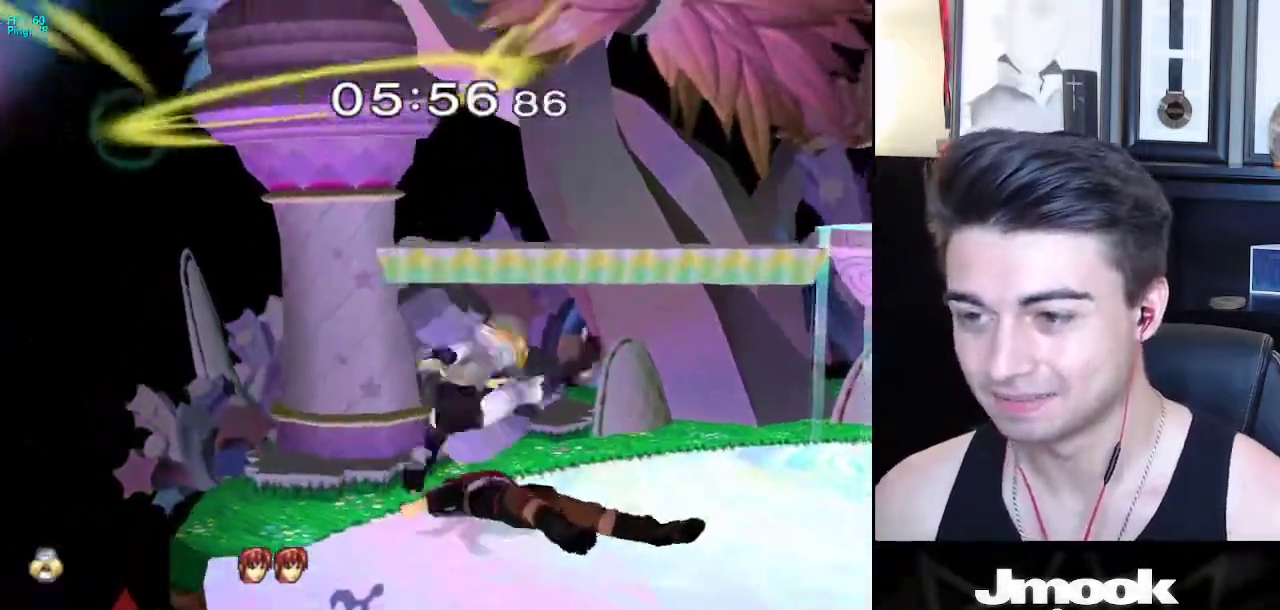
{"buttons": [], "left_stick": "center", "right_stick": "center", "events": []}
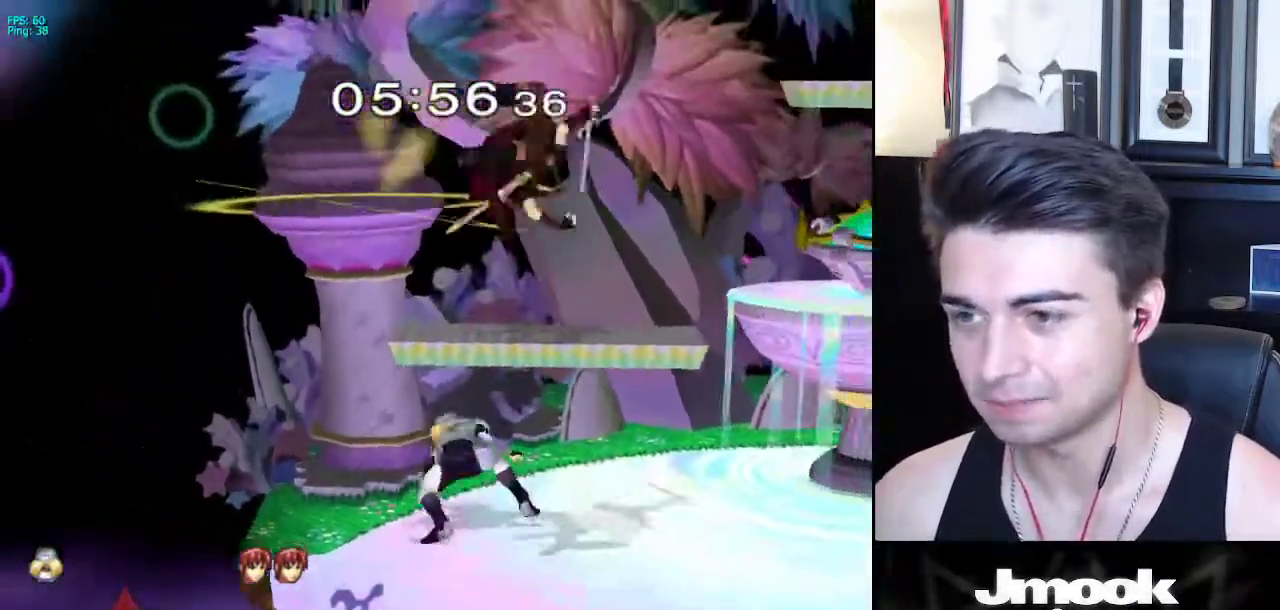
{"buttons": [], "left_stick": "center", "right_stick": "center", "events": [[100, "left_stick", "right"], [133, "Y", "down"], [150, "right_stick", "up"], [167, "Y", "up"], [217, "left_stick", "center"], [233, "right_stick", "center"]]}
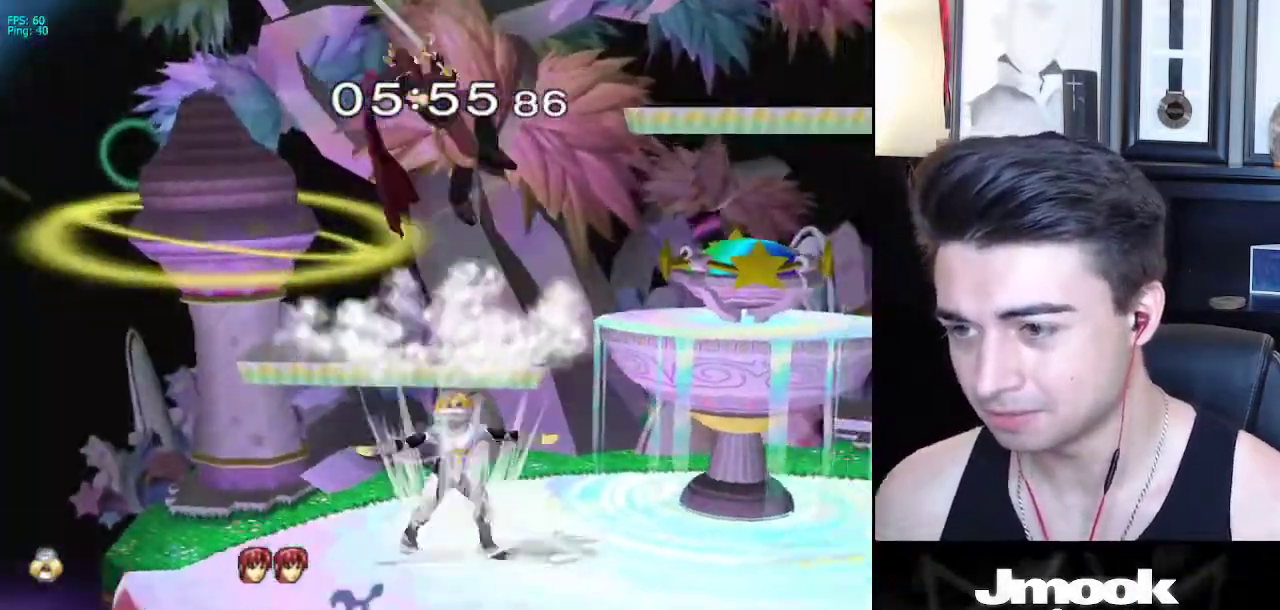
{"buttons": ["B"], "left_stick": "center", "right_stick": "center", "events": [[467, "B", "down"]]}
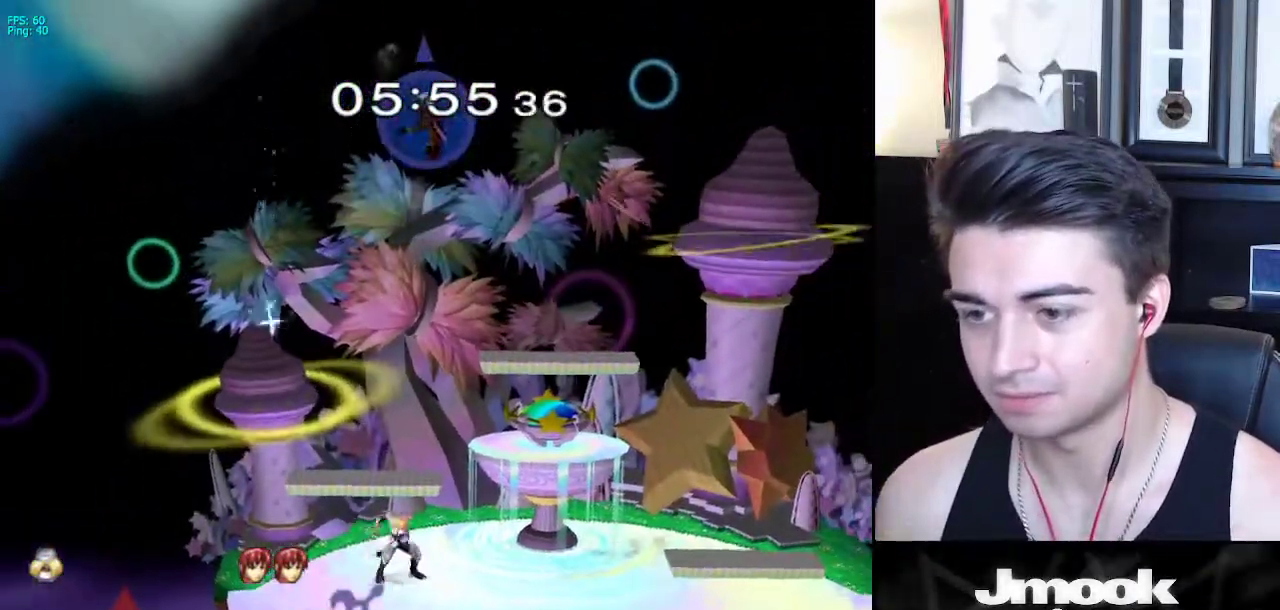
{"buttons": ["B"], "left_stick": "center", "right_stick": "center", "events": []}
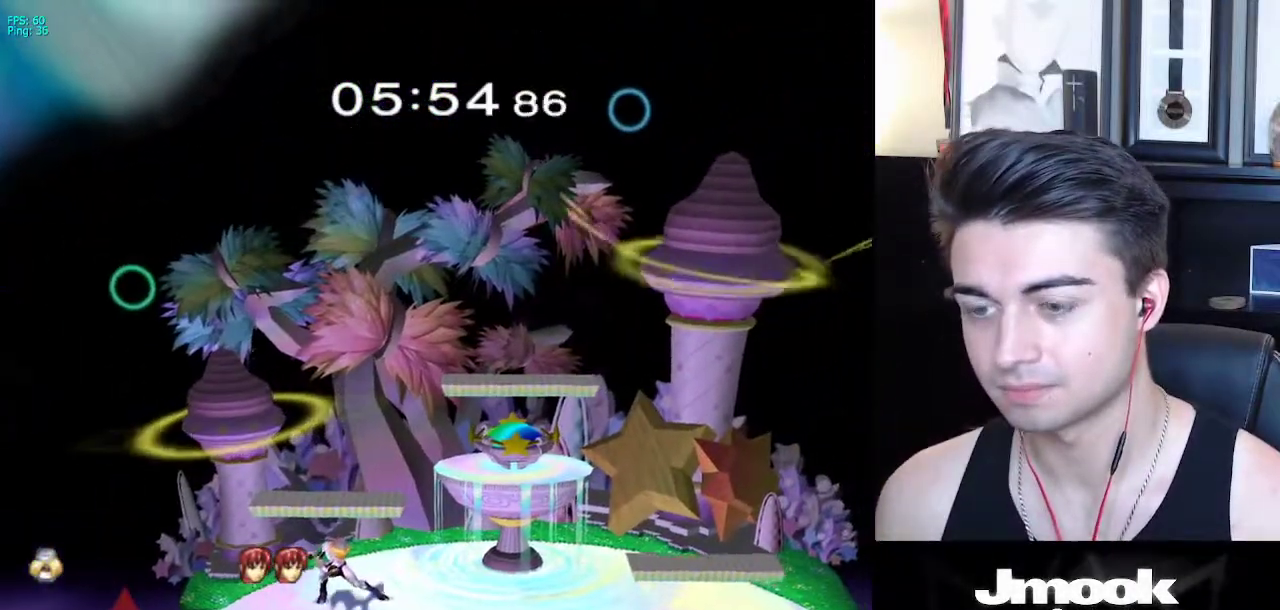
{"buttons": ["B"], "left_stick": "center", "right_stick": "center", "events": []}
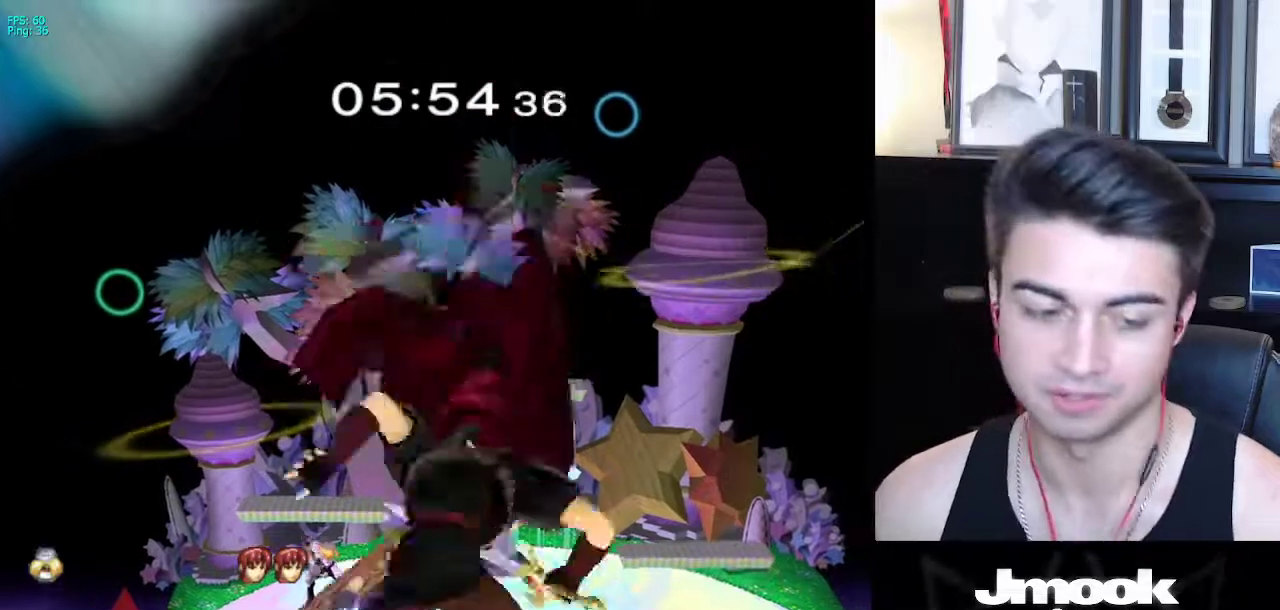
{"buttons": ["B"], "left_stick": "center", "right_stick": "center", "events": []}
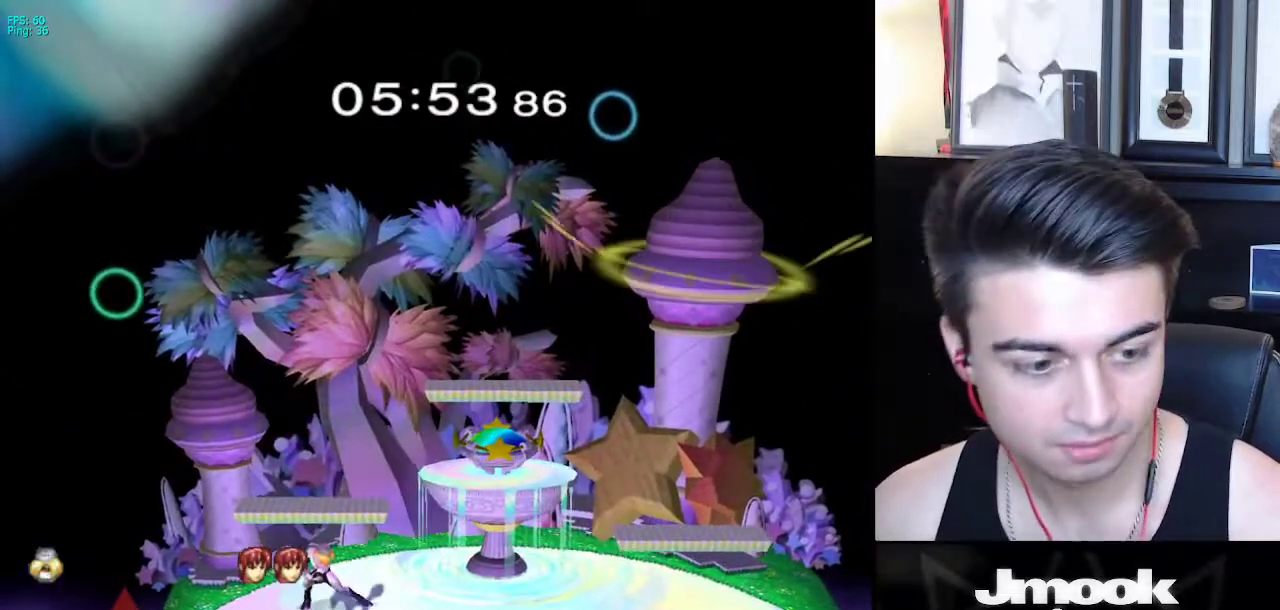
{"buttons": [], "left_stick": "left", "right_stick": "center", "events": [[333, "Z", "down"], [417, "B", "up"], [417, "Z", "up"], [500, "left_stick", "left"]]}
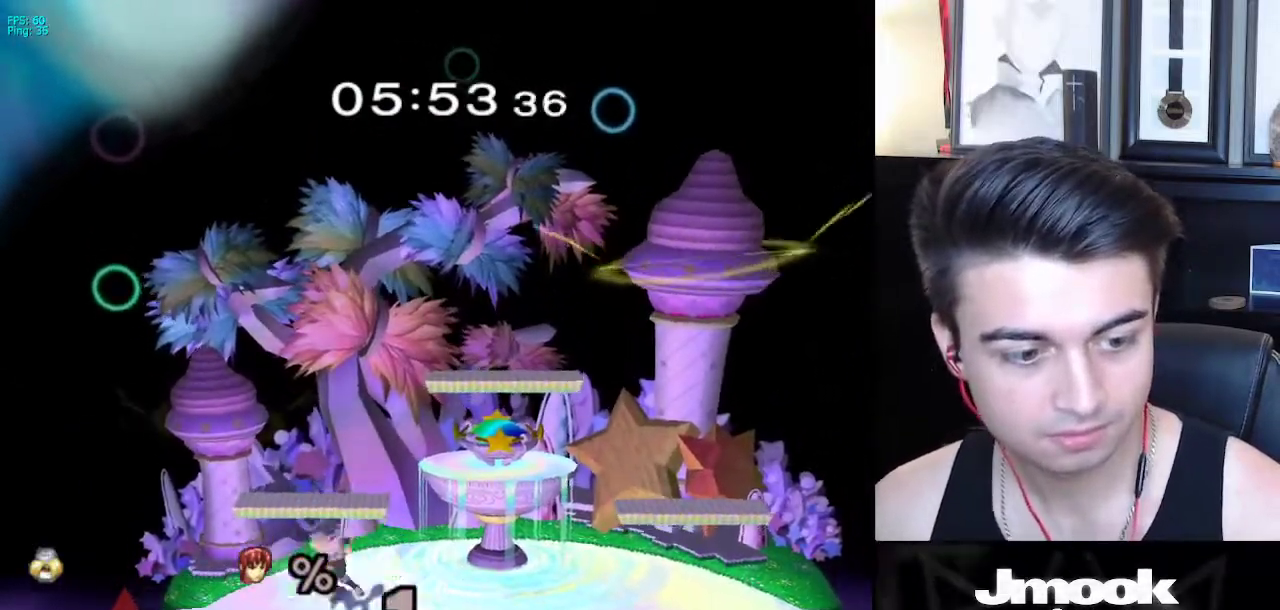
{"buttons": [], "left_stick": "right", "right_stick": "center", "events": [[83, "left_stick", "right"], [150, "left_stick", "left"], [233, "left_stick", "right"], [350, "X", "down"], [383, "X", "up"]]}
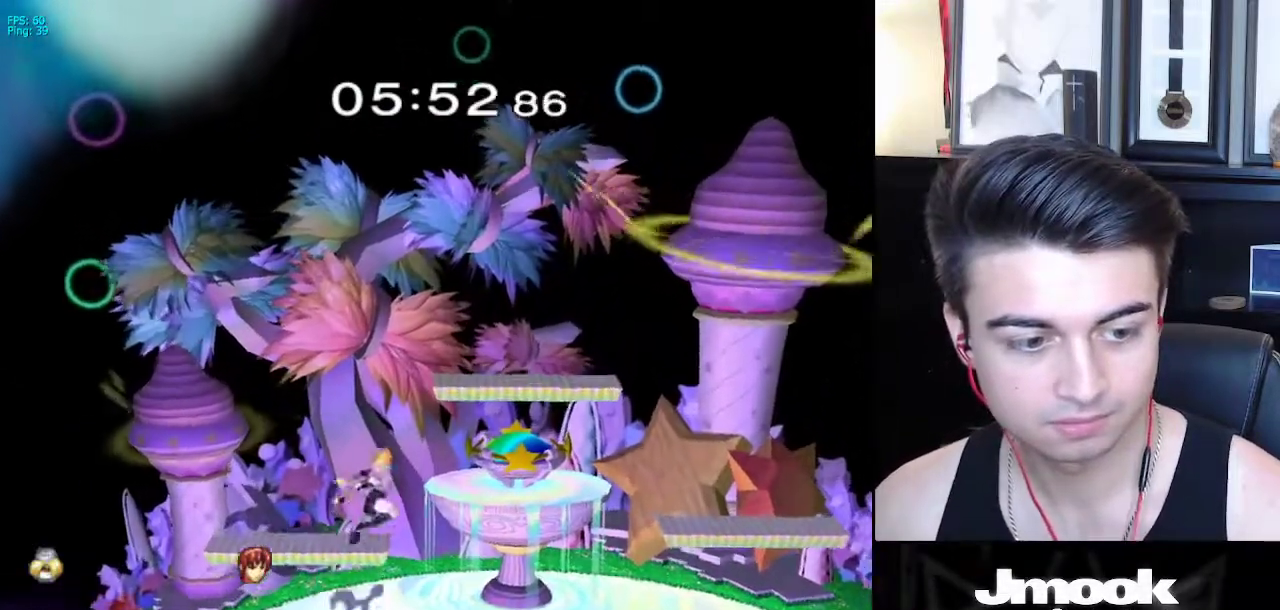
{"buttons": [], "left_stick": "left", "right_stick": "center", "events": [[117, "right_stick", "right"], [167, "left_stick", "center"], [167, "right_stick", "center"], [217, "left_stick", "down"], [333, "left_stick", "center"], [433, "left_stick", "left"]]}
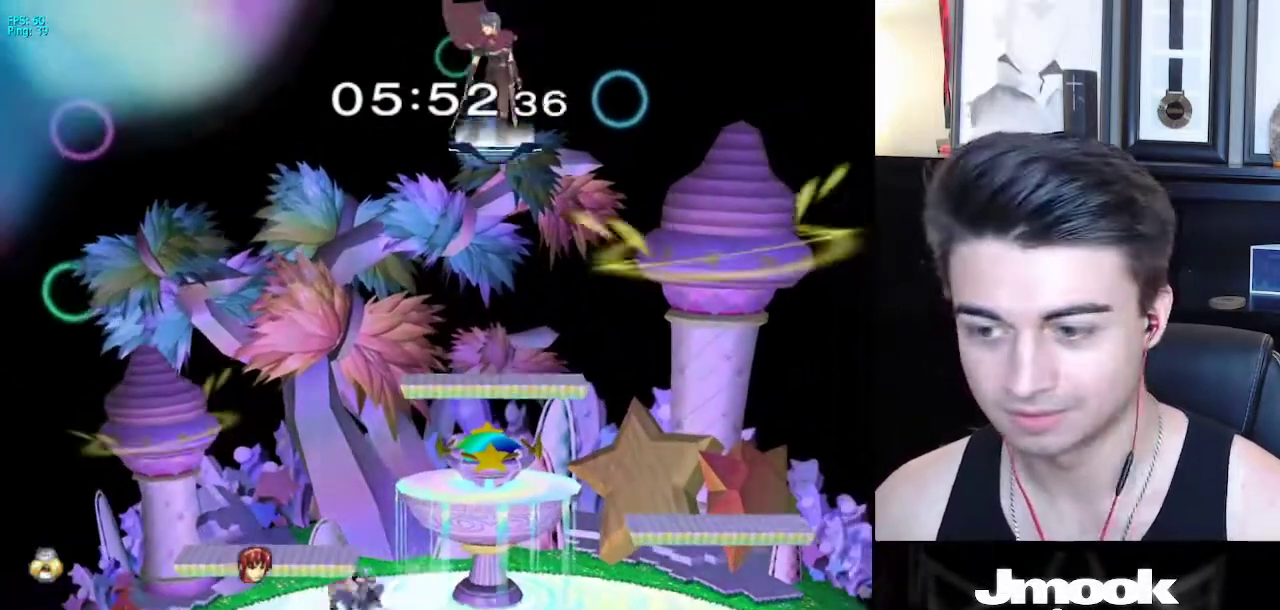
{"buttons": [], "left_stick": "right", "right_stick": "center", "events": [[33, "left_stick", "right"], [117, "left_stick", "left"], [200, "left_stick", "right"], [267, "X", "down"], [317, "R1", "down"], [383, "X", "up"], [433, "left_stick", "center"], [467, "R1", "up"], [500, "left_stick", "right"]]}
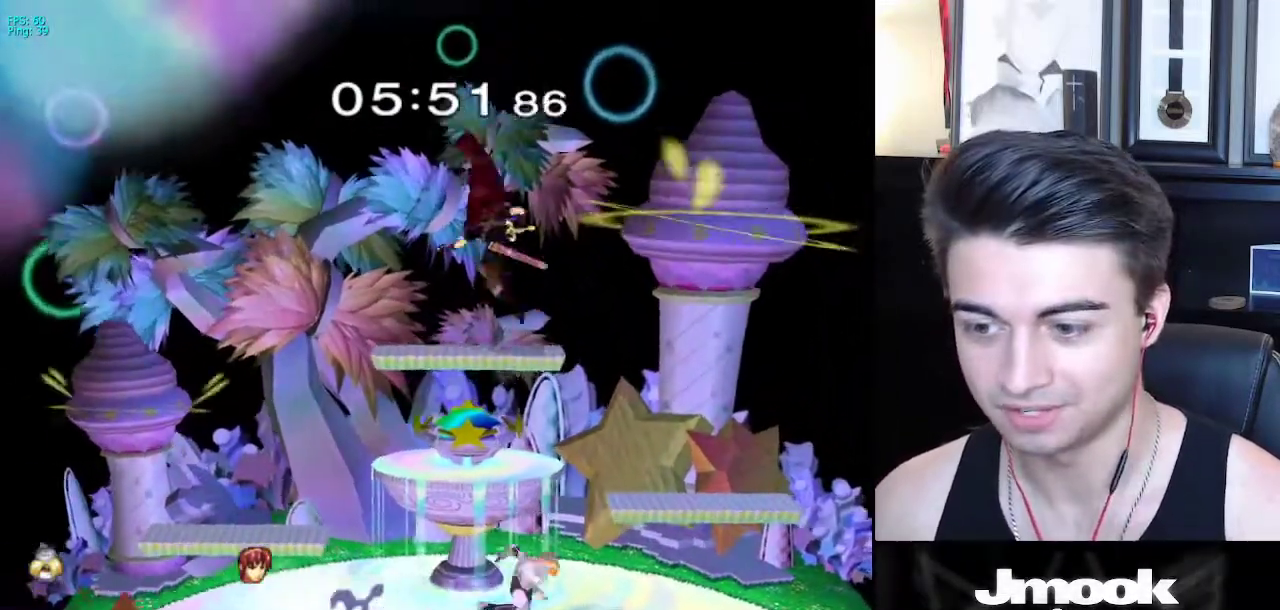
{"buttons": [], "left_stick": "left", "right_stick": "center", "events": [[183, "X", "down"], [217, "R1", "down"], [283, "X", "up"], [333, "left_stick", "center"], [350, "R1", "up"], [383, "left_stick", "left"]]}
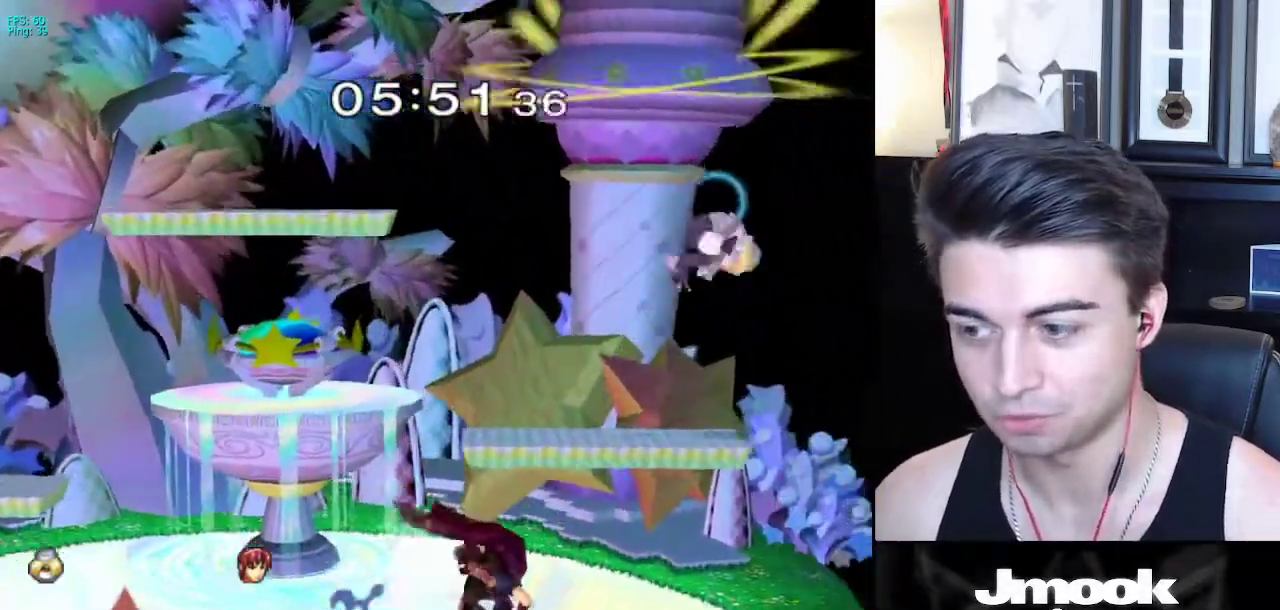
{"buttons": [], "left_stick": "left", "right_stick": "center", "events": [[17, "left_stick", "up-left"], [150, "left_stick", "down"], [317, "left_stick", "center"], [450, "left_stick", "left"]]}
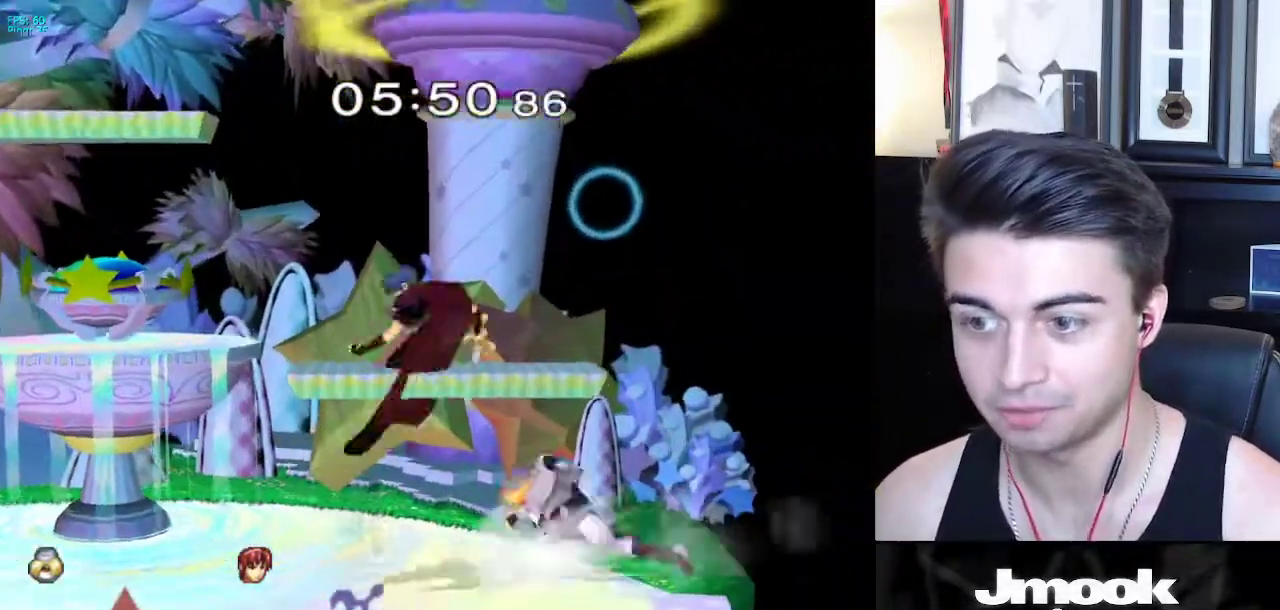
{"buttons": [], "left_stick": "left", "right_stick": "center", "events": [[383, "X", "down"], [417, "X", "up"]]}